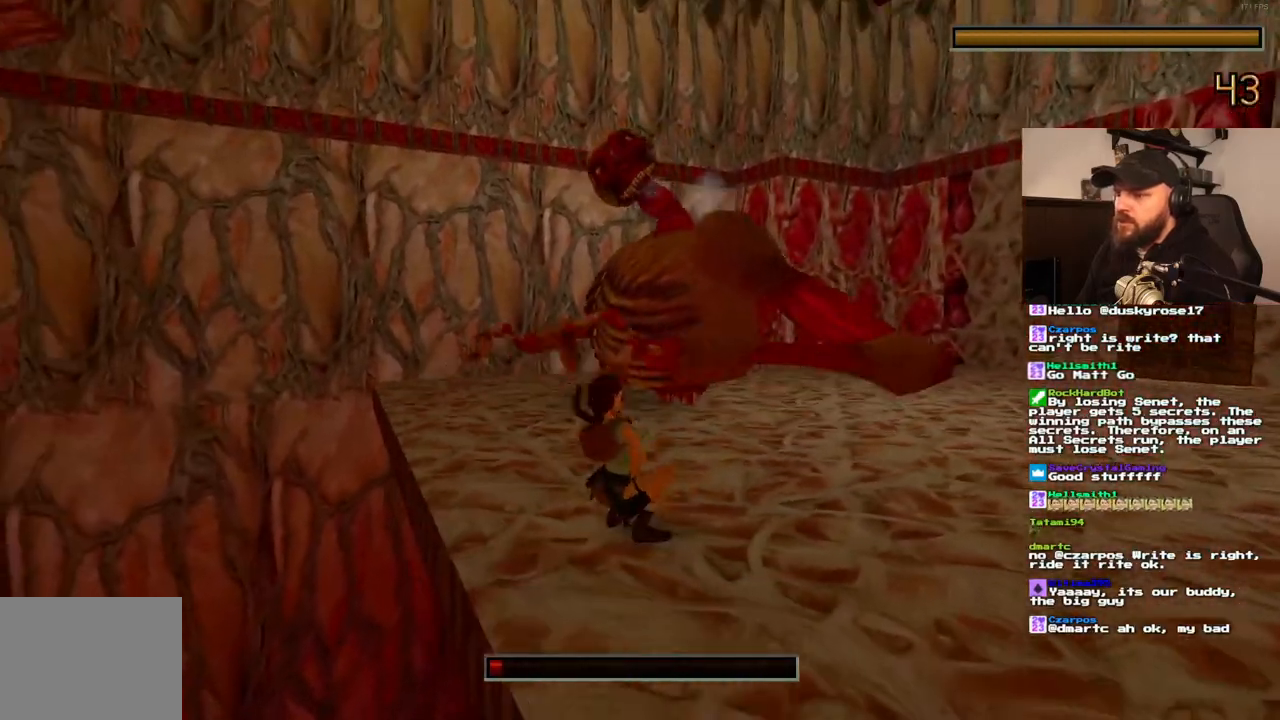
Gameplay with a controller (PlayStation layout); each line is a JSON object with the inputs held at the frame after it (dt_ms = milliseconds from this image to that frame). "events" lists button and stick changes between this image and that frame as [ms after this image, input, new state], when the widget could be followed in between. Not read: L3 R3.
{"dt_ms": 500, "buttons": ["CROSS", "DPAD_UP"], "left_stick": "center", "right_stick": "center", "events": [[483, "DPAD_UP", "down"]]}
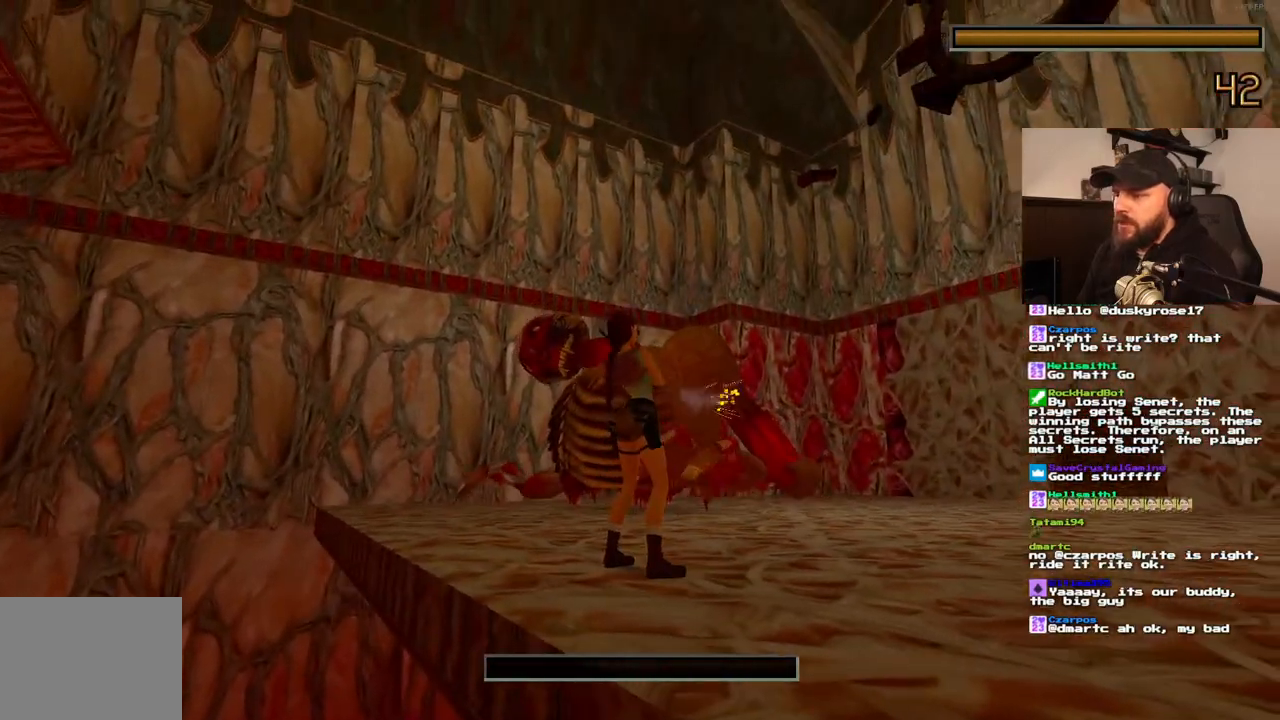
{"dt_ms": 500, "buttons": ["CROSS", "DPAD_UP", "DPAD_RIGHT"], "left_stick": "center", "right_stick": "center", "events": [[117, "DPAD_RIGHT", "down"]]}
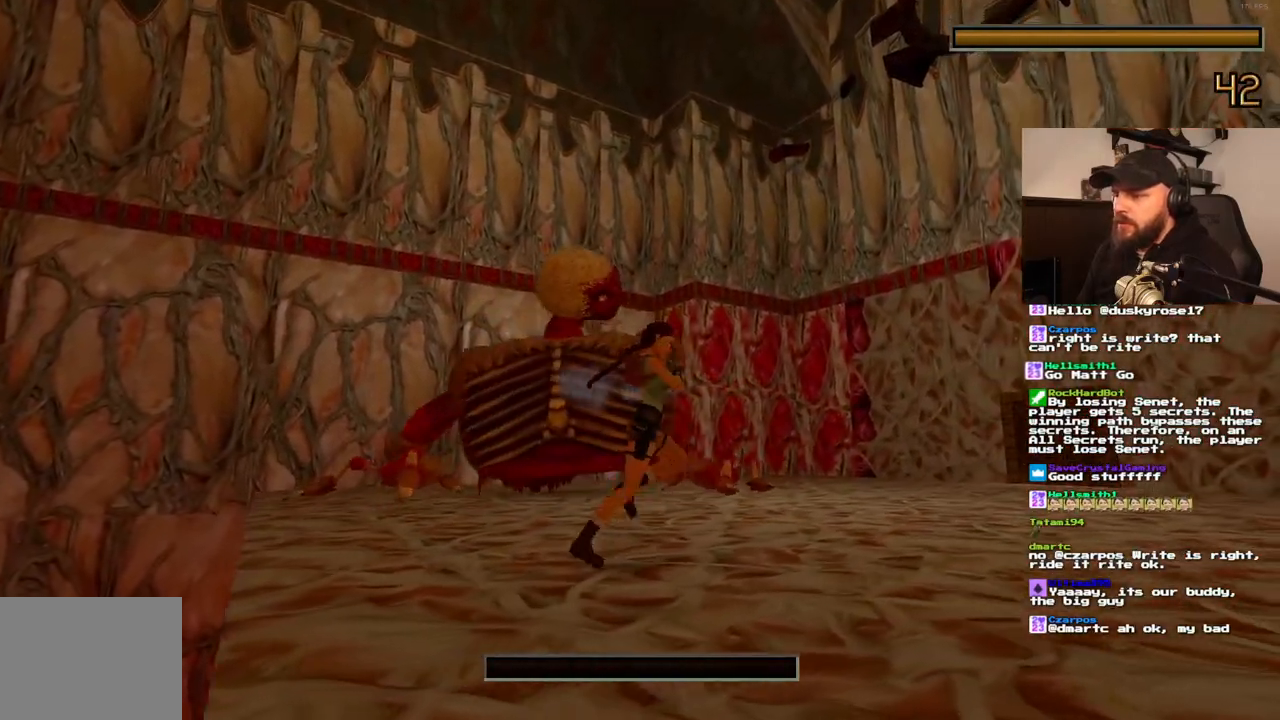
{"dt_ms": 1000, "buttons": ["DPAD_UP"], "left_stick": "center", "right_stick": "center"}
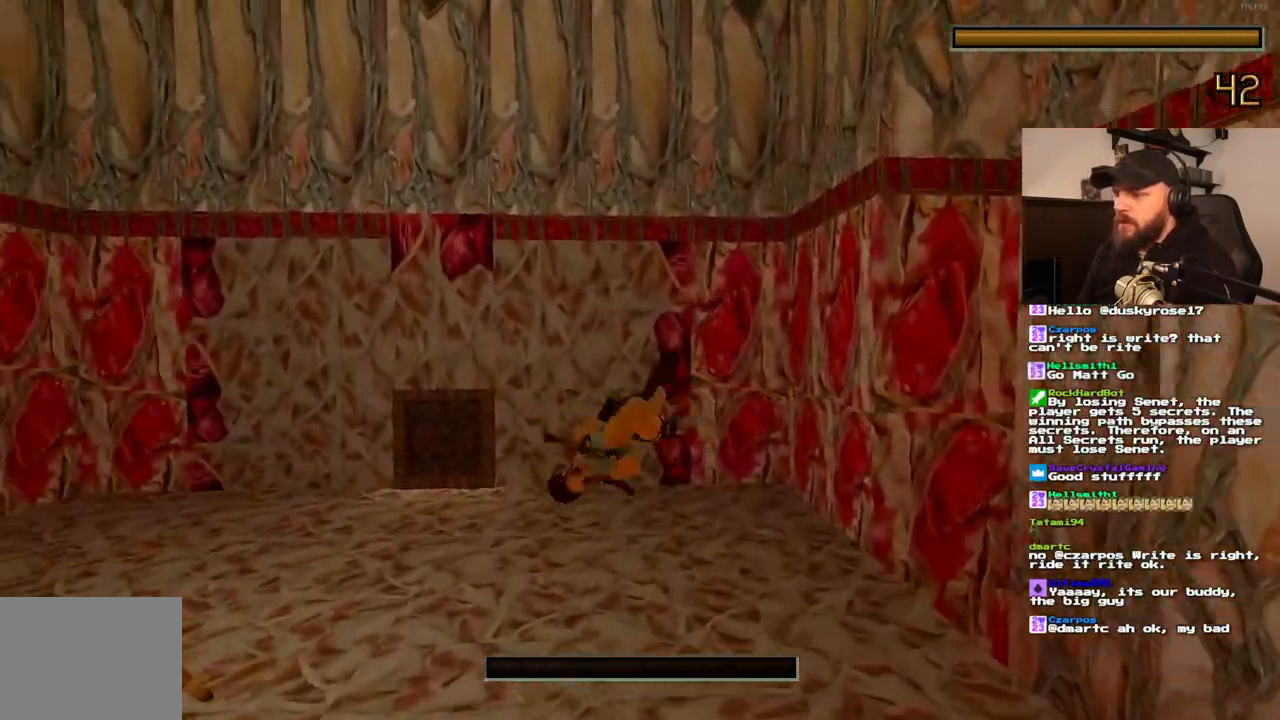
{"dt_ms": 500, "buttons": ["CROSS"], "left_stick": "center", "right_stick": "center", "events": [[33, "DPAD_UP", "up"], [133, "CROSS", "down"]]}